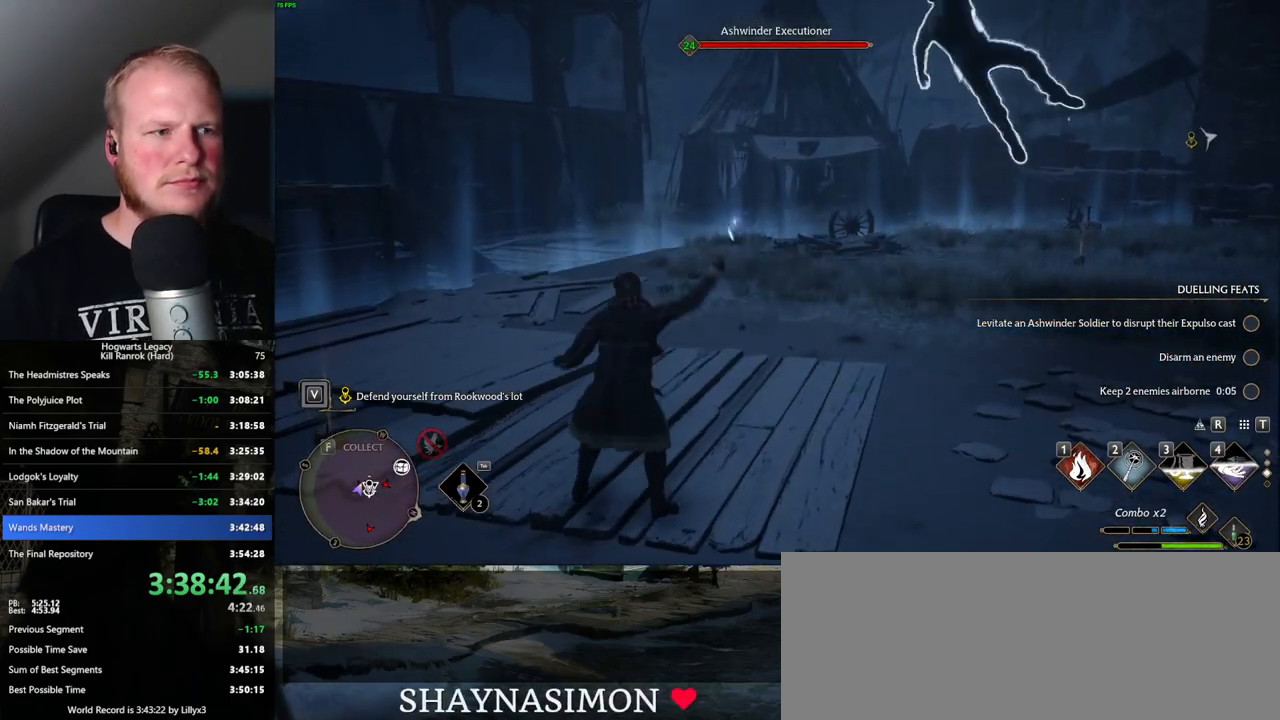
Gameplay with keyboard and mouse; each line is a JSON object with the keys and mouse buttons held at the frame after it. "events" lists presses ("down") and releases ("up") of ".", "/", "0", "1", "2", "3", "4", "5", "6", "7", "8", "9", "a", "alt_l", "alt_r", "b", "backslash", "backspace", "c", "caps_lock", "comma", "ctrl_l", "ctrl_r", "d", "e", "equals", "escape", "f", "f1", "f10", "f11", "f12", "f2", "f3", "f4", "f5", "f6", "f7", "f8", "f9", "g", "h", "i", "j", "k", "l", "lbracket", "m", "minus", "n", "o", "p", "q", "quote", "r", "rbracket", "return", "s", "semicolon", "shift_l", "shift_r", "space", "super", "t", "tab", "tilde", "u", "v", "w", "x", "y", "z", "mouse_left", "mouse_wheel", "mouse_right", "mouse_mb4" and "mouse_mb5" between this image and that frame as [ms after this image, input, new state], when the widget could be followed in between. "mouse_left", "mouse_wheel", "mouse_right", "mouse_mb4", "mouse_mb5" = the "left", "wheel", "right", "mb4", "mb5" buttons of the "mouse" list. No other keys are recorded. "wheel" means that the mouse wheel is clicked or scrolled. Mouse movement is not recorded.
{"keys": ["w"], "mouse": [], "events": []}
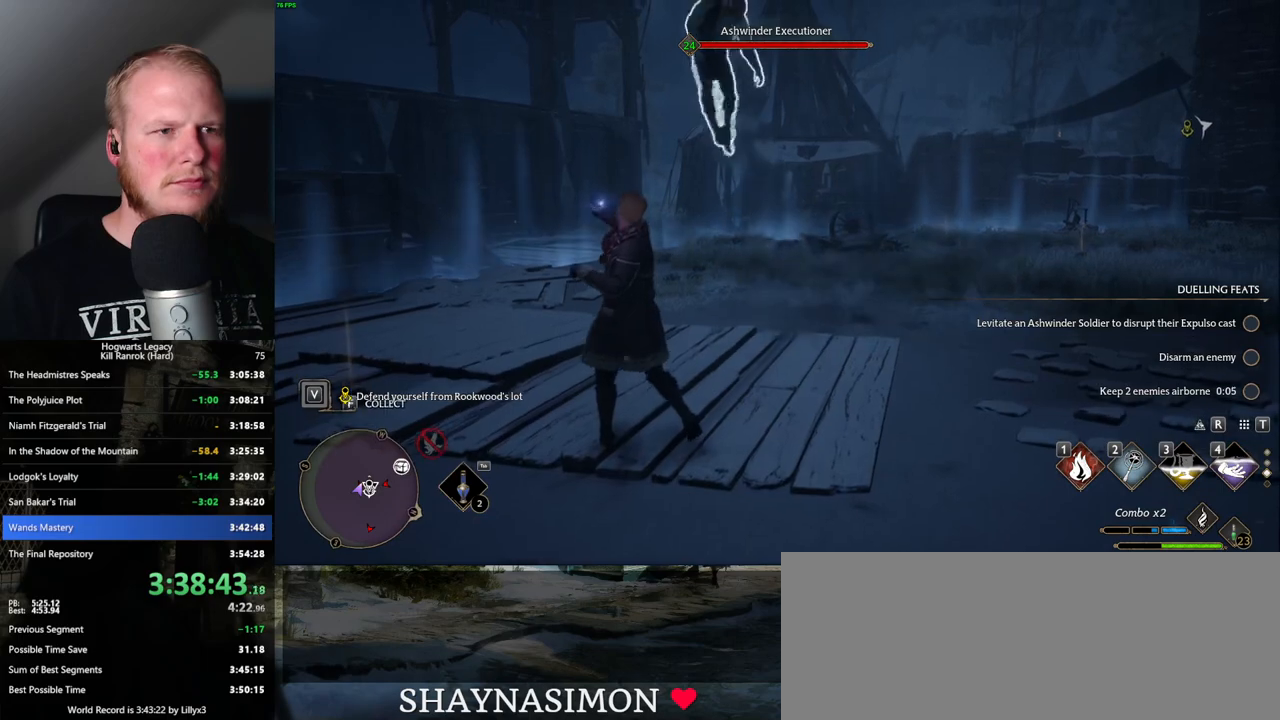
{"keys": ["w"], "mouse": [], "events": []}
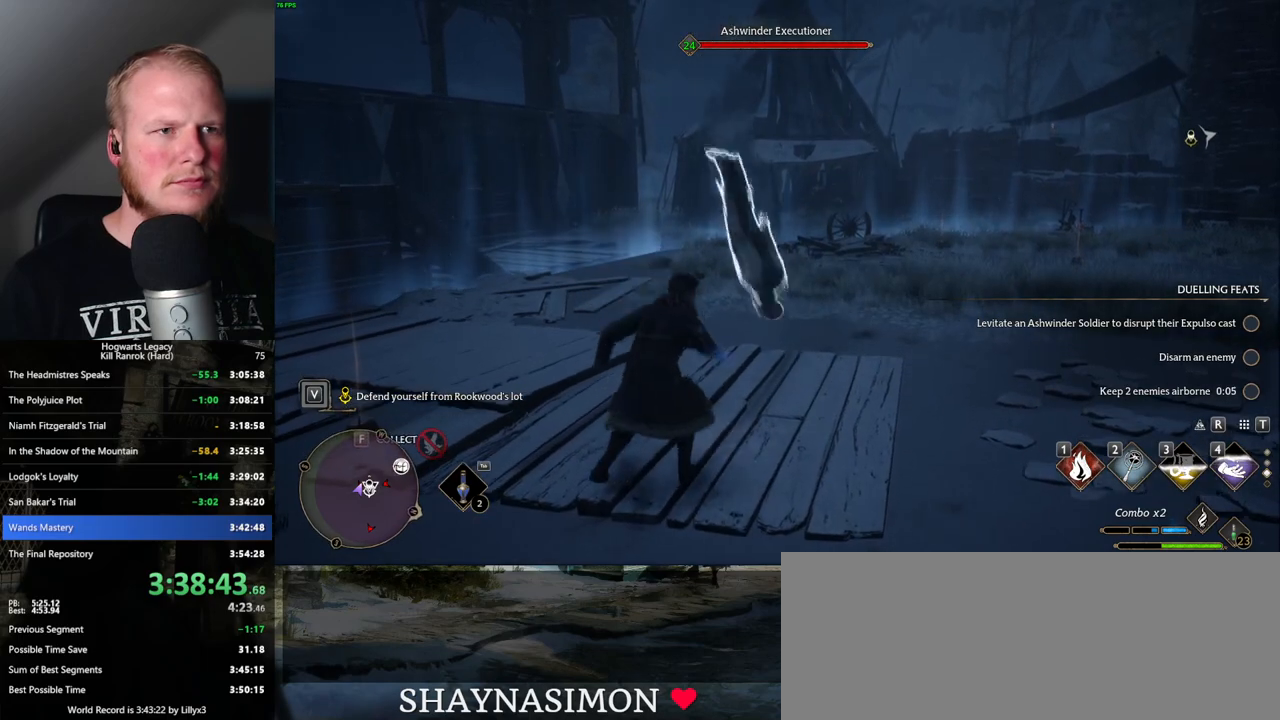
{"keys": ["w"], "mouse": [], "events": []}
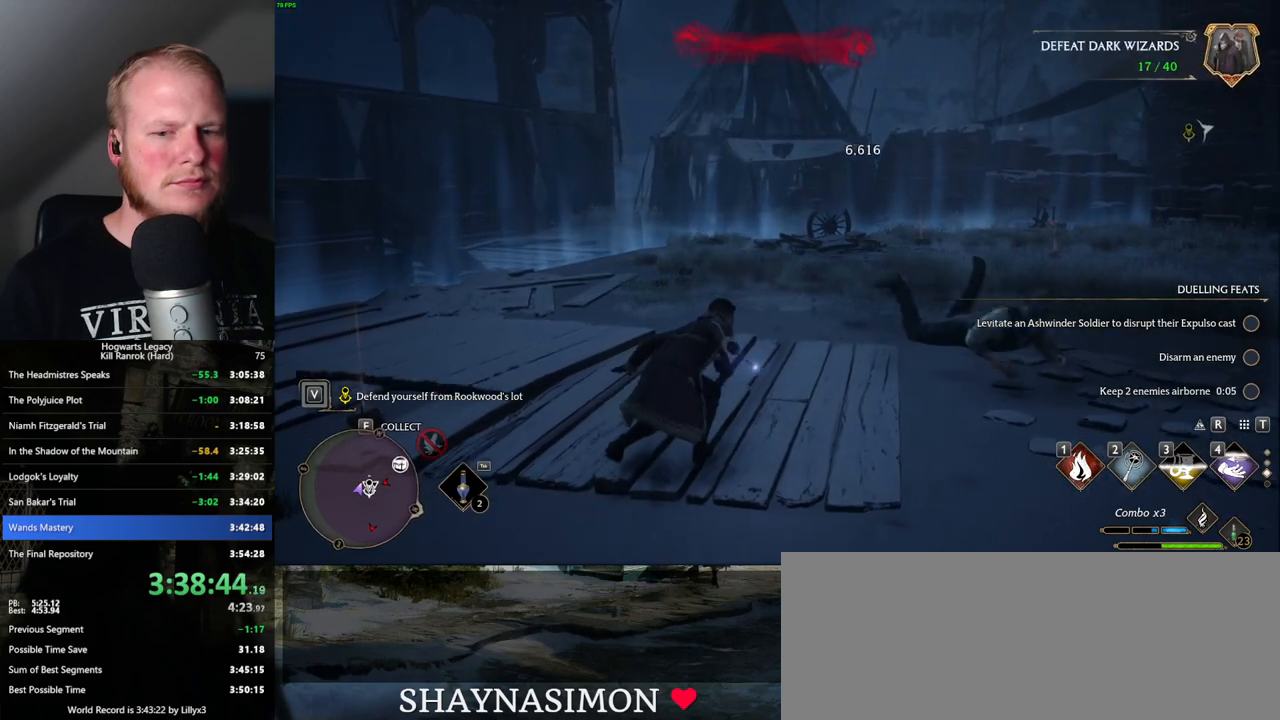
{"keys": ["w"], "mouse": [], "events": []}
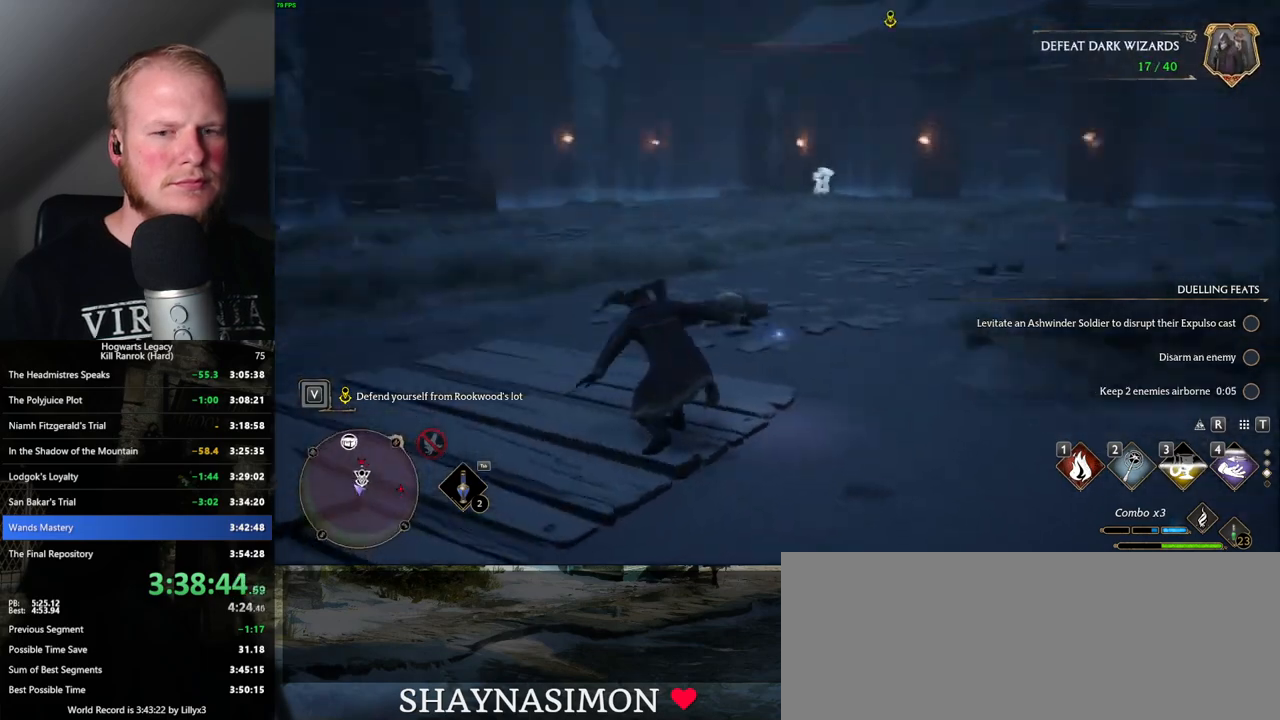
{"keys": ["w"], "mouse": [], "events": []}
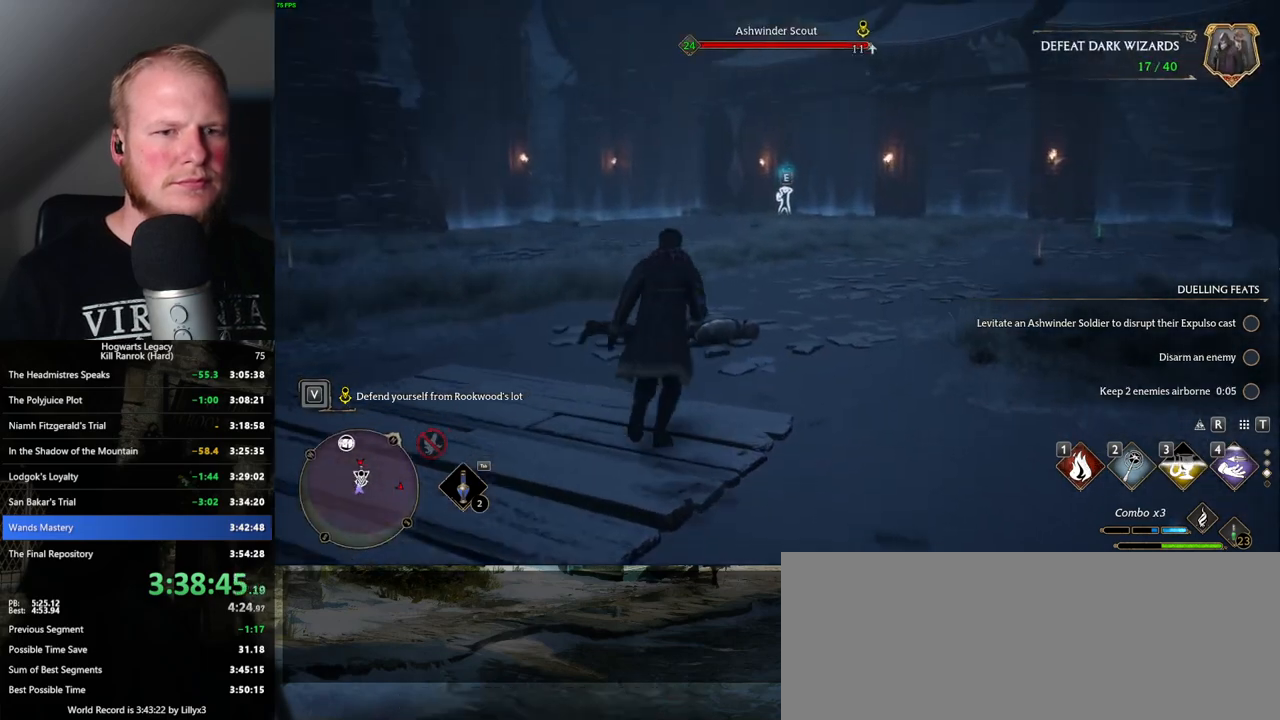
{"keys": ["space", "w"], "mouse": [], "events": [[50, "space", "down"]]}
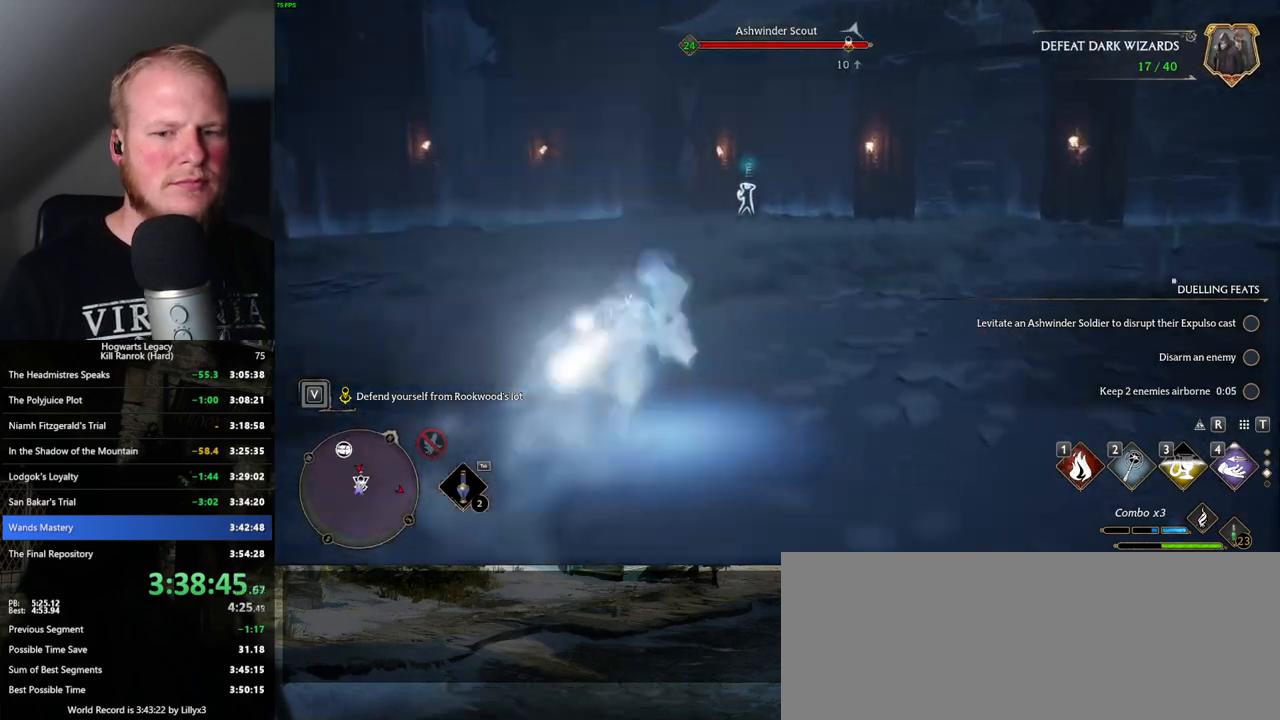
{"keys": ["a", "w"], "mouse": [], "events": [[116, "space", "up"], [483, "a", "down"]]}
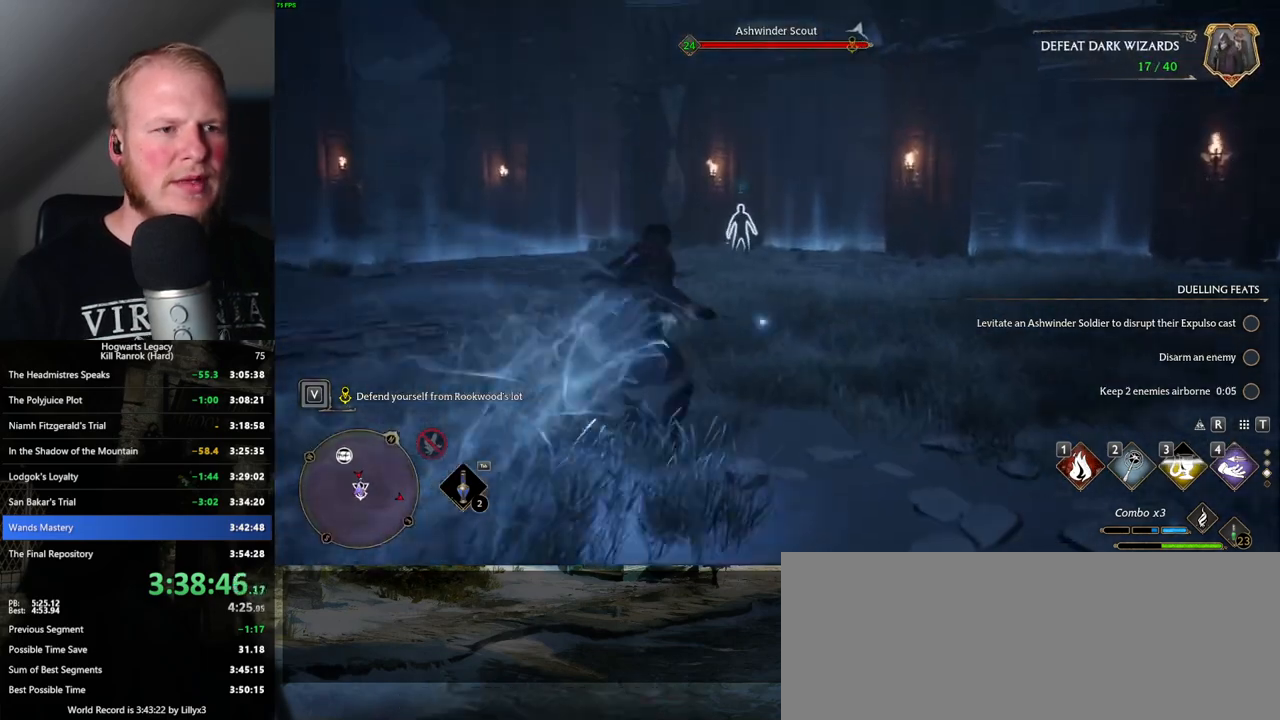
{"keys": ["4", "w"], "mouse": [], "events": [[133, "a", "up"], [283, "4", "down"], [366, "4", "up"], [450, "4", "down"]]}
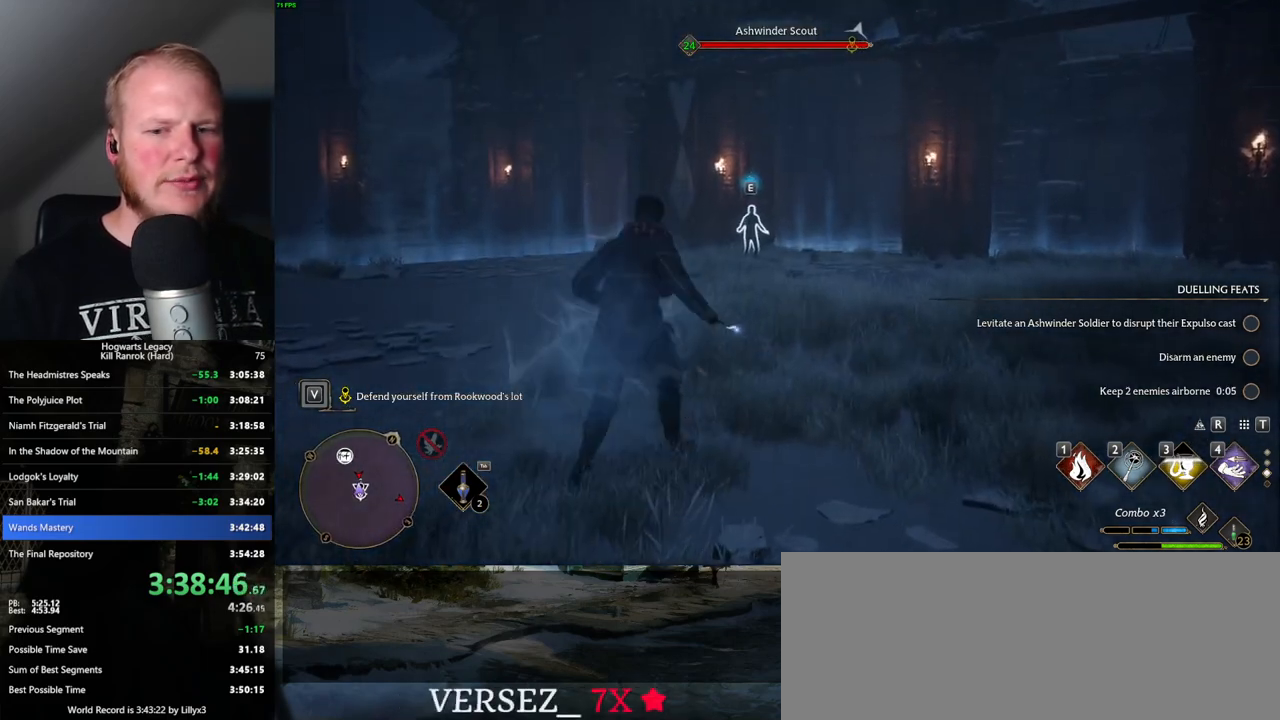
{"keys": ["w"], "mouse": [], "events": [[33, "4", "up"], [300, "4", "down"], [366, "4", "up"]]}
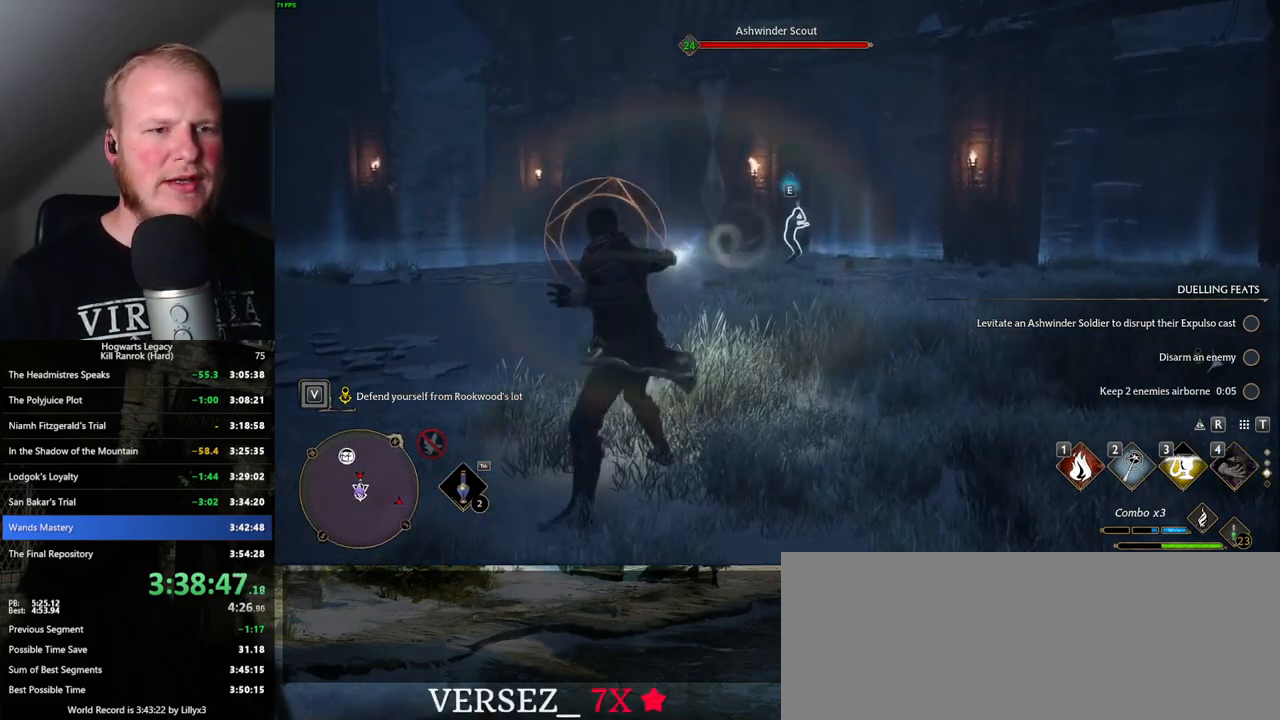
{"keys": ["w"], "mouse": [], "events": [[150, "1", "down"], [250, "1", "up"], [333, "1", "down"], [416, "1", "up"], [433, "w", "up"], [466, "w", "down"]]}
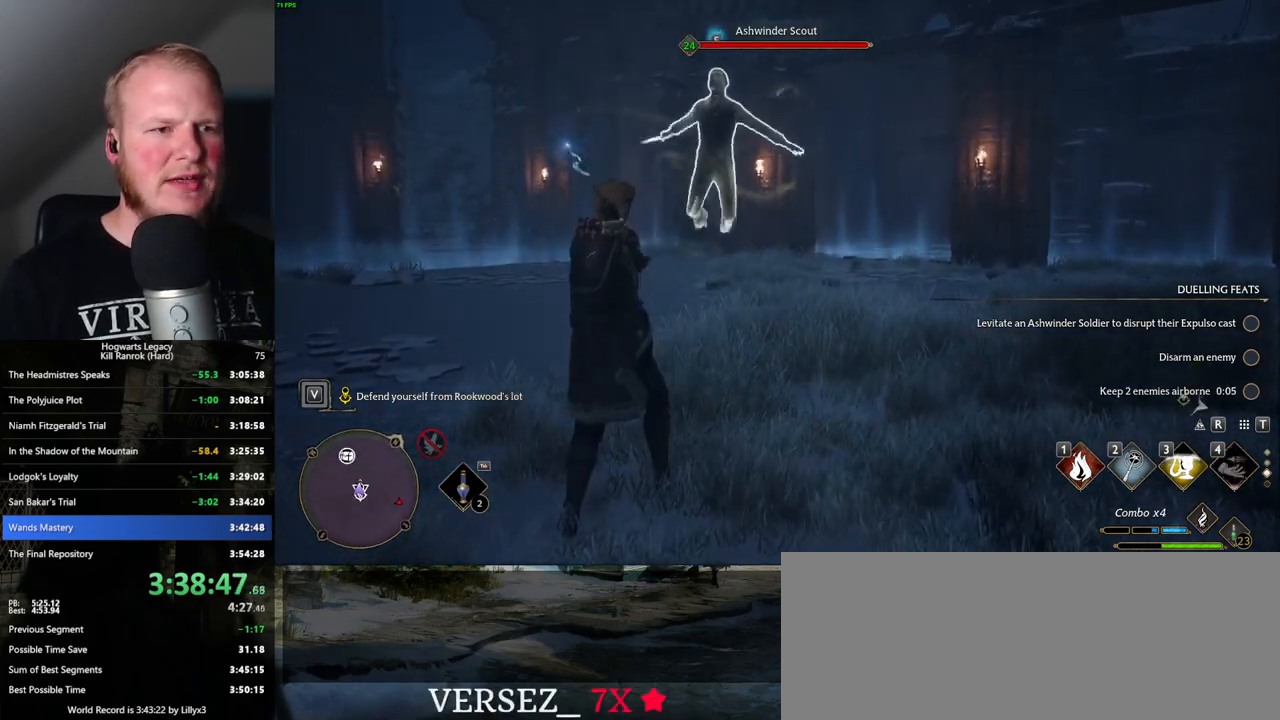
{"keys": ["w"], "mouse": [], "events": [[16, "1", "down"], [83, "1", "up"], [166, "1", "down"], [250, "1", "up"], [350, "1", "down"], [383, "1", "up"]]}
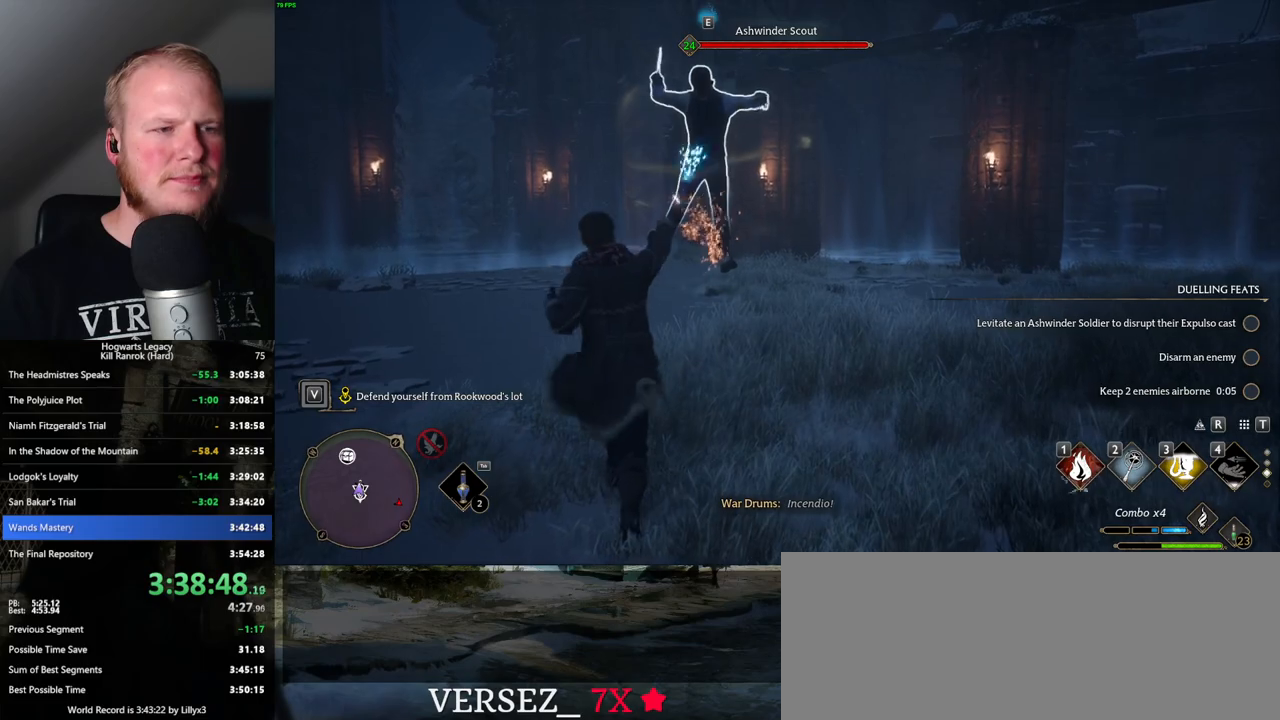
{"keys": ["w"], "mouse": [], "events": [[150, "mouse_left", "down"], [266, "mouse_left", "up"], [366, "mouse_left", "down"], [466, "mouse_left", "up"]]}
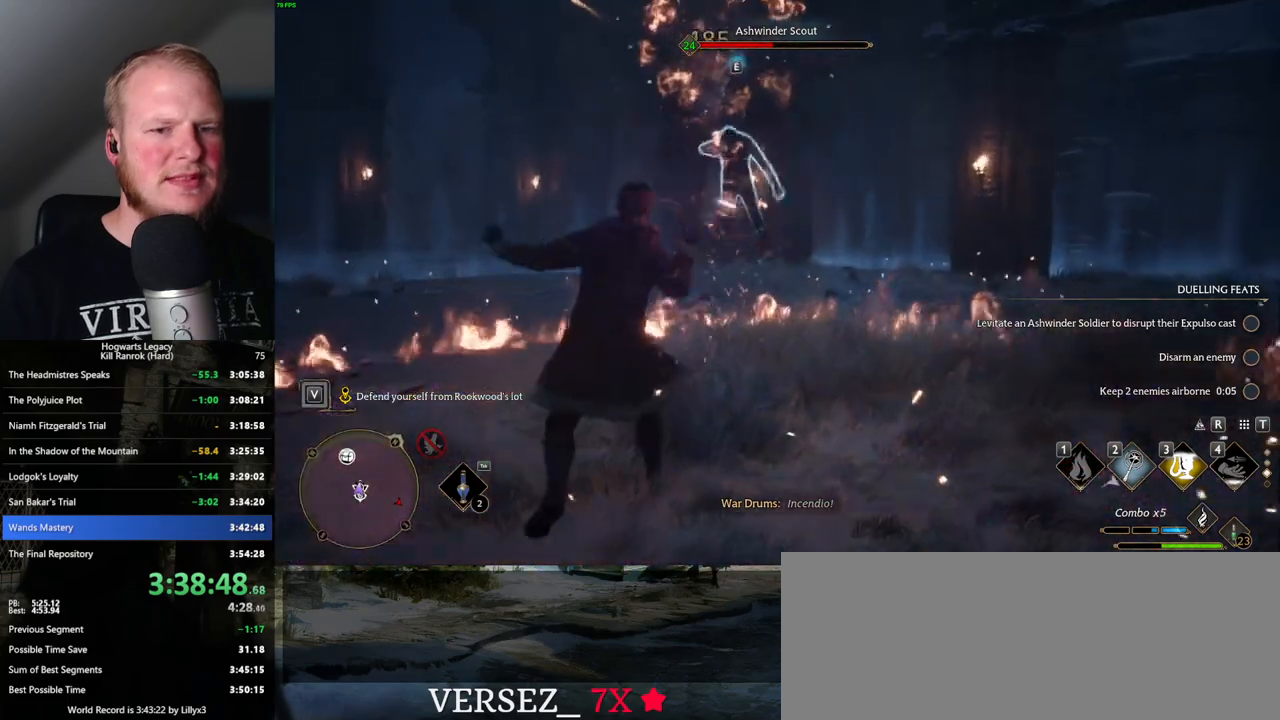
{"keys": ["w"], "mouse": [], "events": [[50, "mouse_left", "down"], [133, "mouse_left", "up"], [233, "mouse_left", "down"], [316, "mouse_left", "up"], [416, "mouse_left", "down"], [500, "mouse_left", "up"]]}
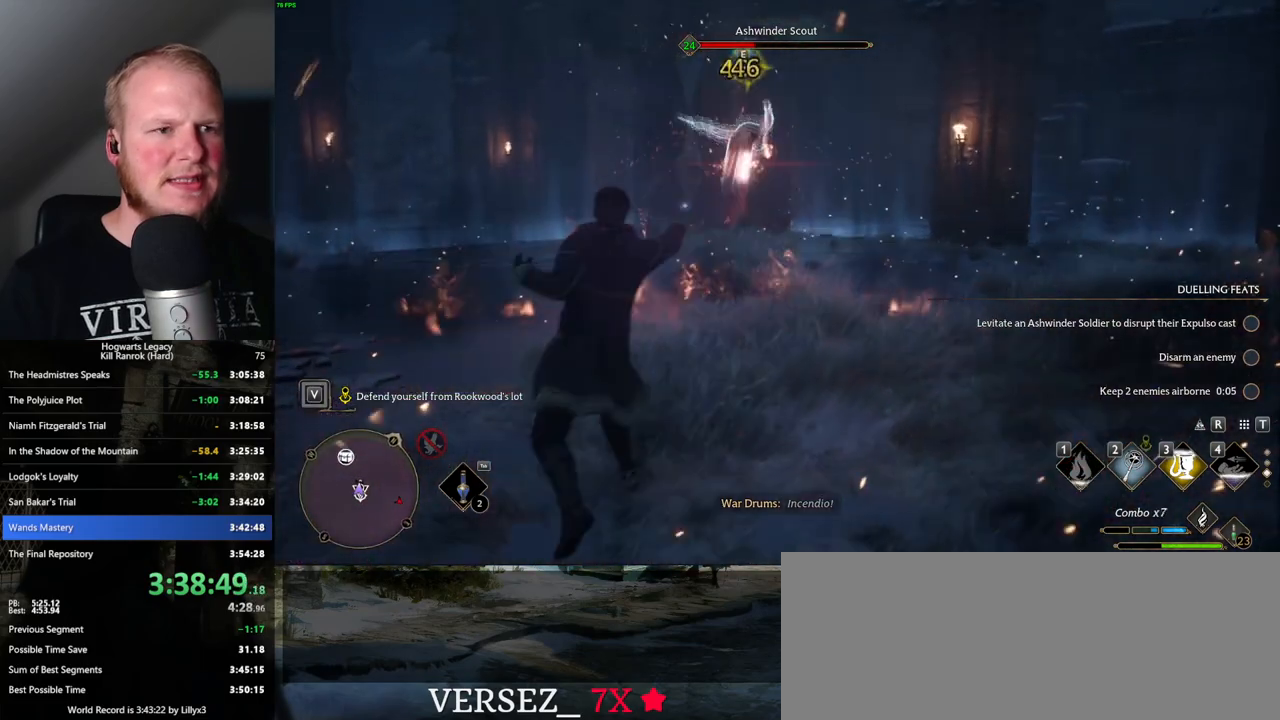
{"keys": ["w"], "mouse": ["left"], "events": [[83, "mouse_left", "down"], [183, "mouse_left", "up"], [250, "mouse_left", "down"], [350, "mouse_left", "up"], [433, "mouse_left", "down"]]}
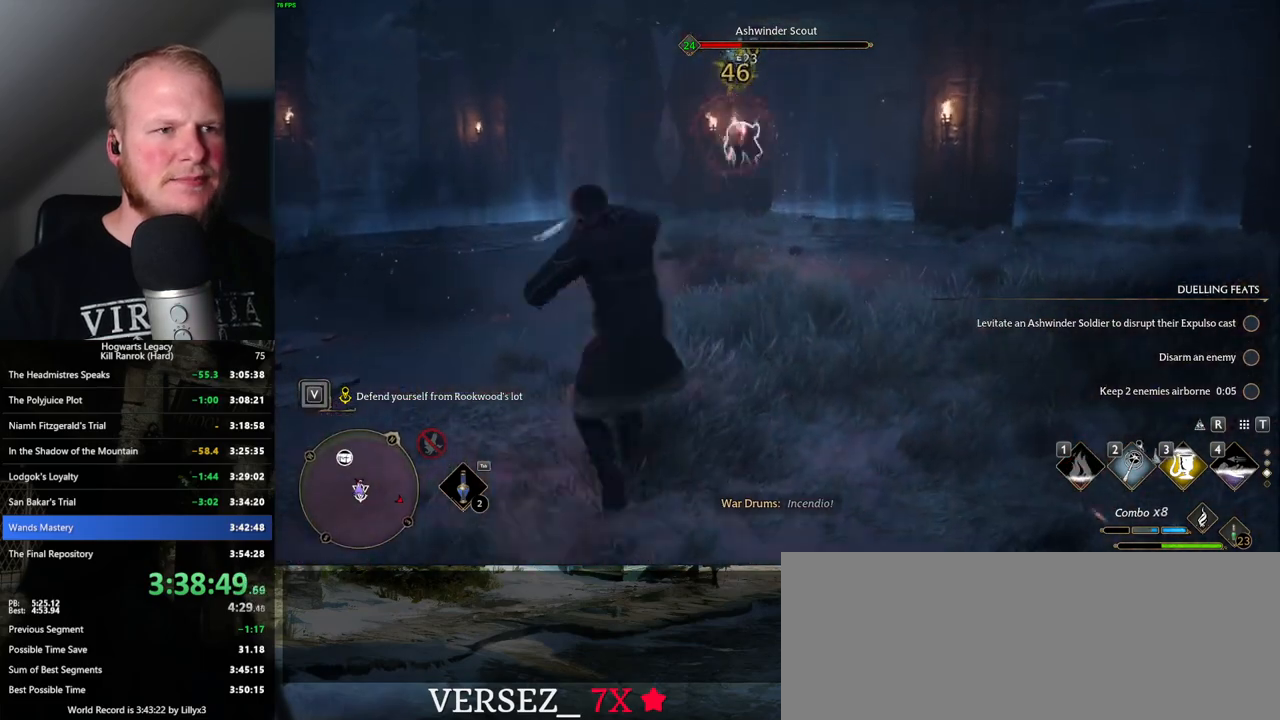
{"keys": ["w"], "mouse": [], "events": [[33, "mouse_left", "up"], [116, "mouse_left", "down"], [216, "mouse_left", "up"], [283, "mouse_left", "down"], [416, "mouse_left", "up"]]}
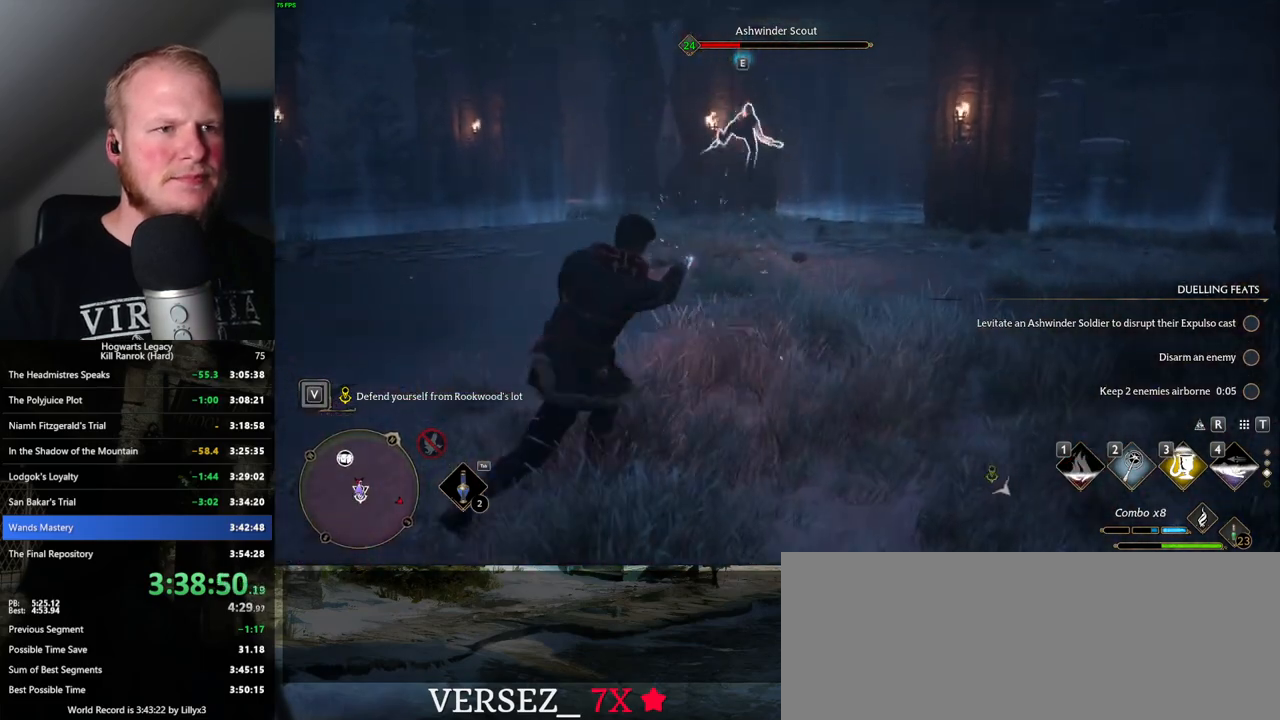
{"keys": ["w"], "mouse": [], "events": []}
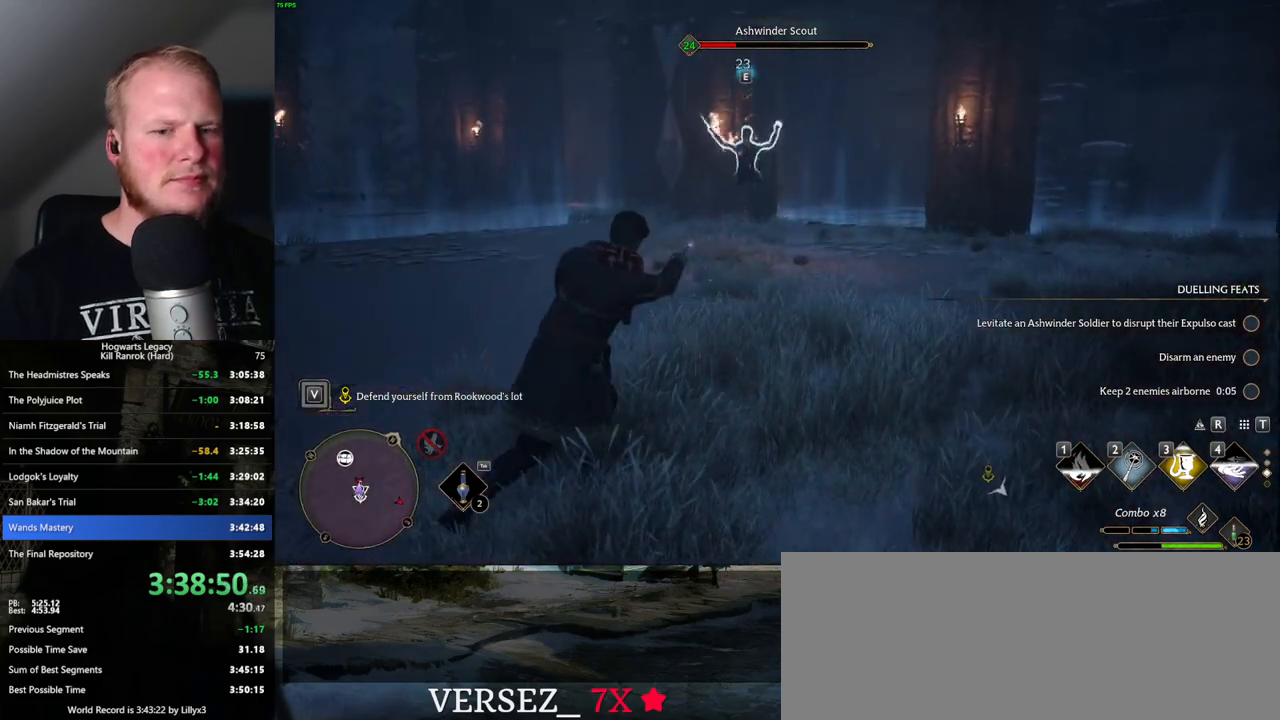
{"keys": ["w"], "mouse": [], "events": [[133, "mouse_wheel", "down"], [300, "mouse_wheel", "up"]]}
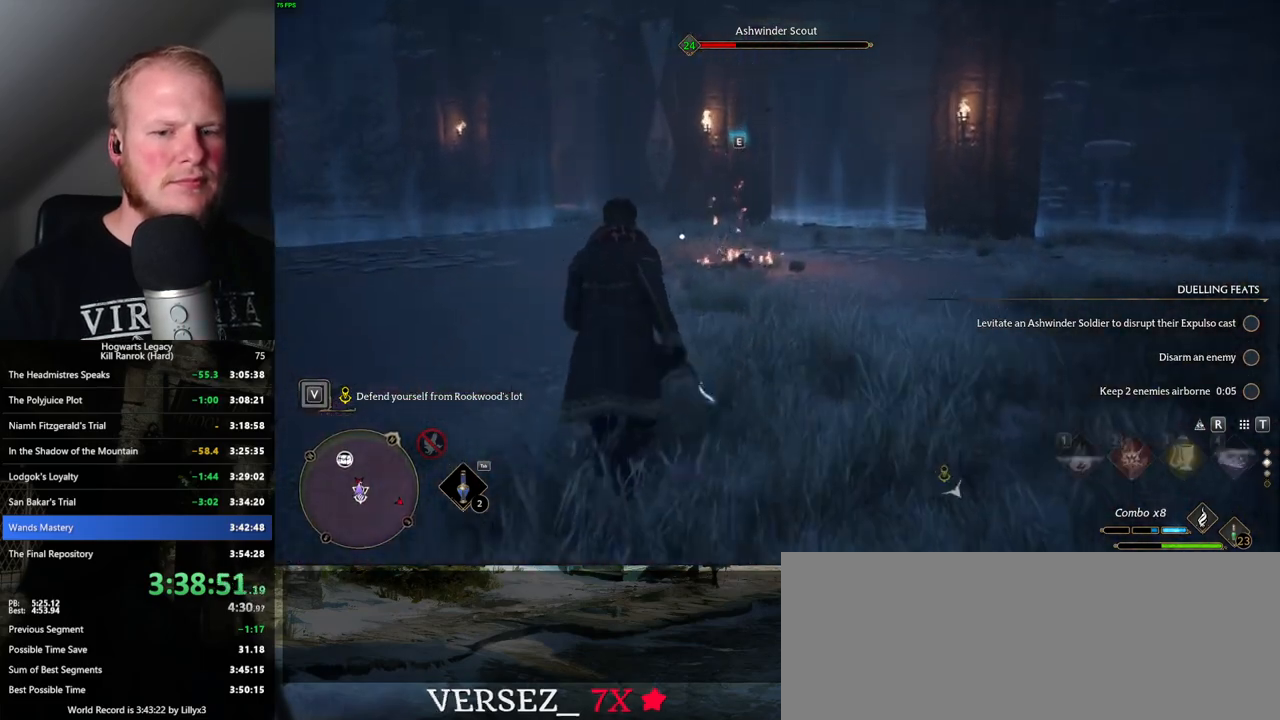
{"keys": ["w"], "mouse": [], "events": [[33, "2", "down"], [133, "2", "up"]]}
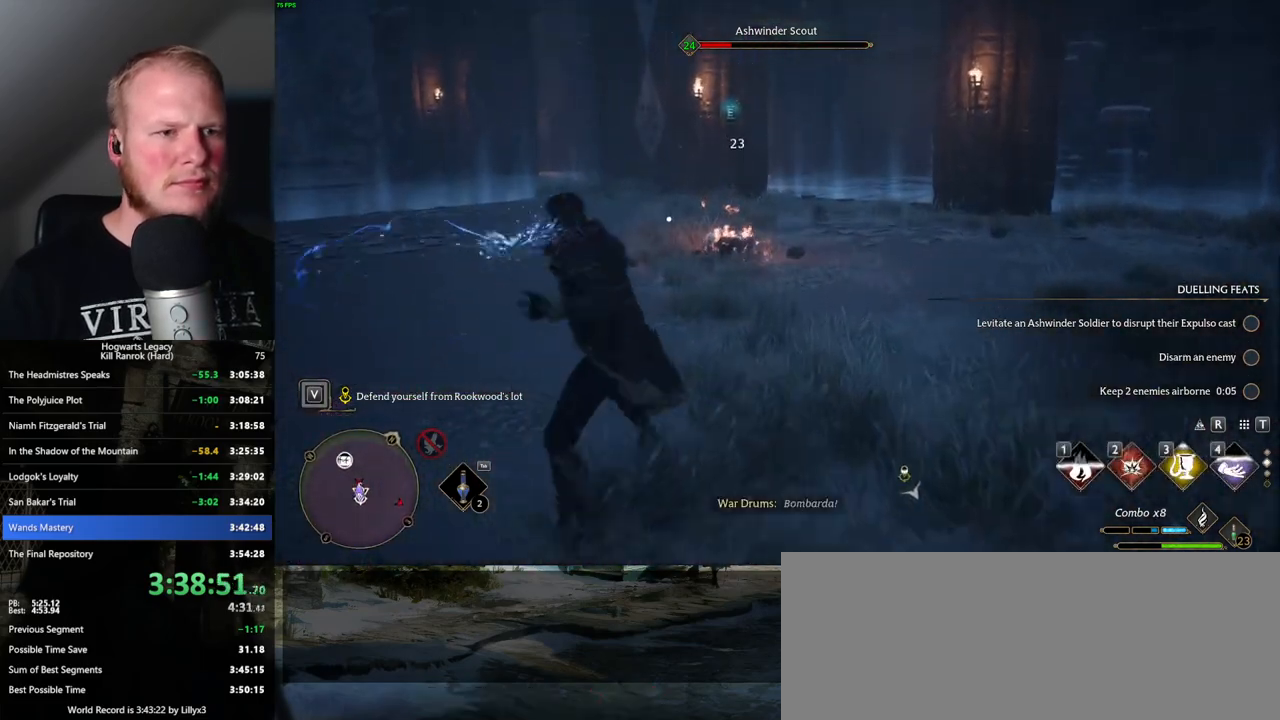
{"keys": ["w"], "mouse": [], "events": []}
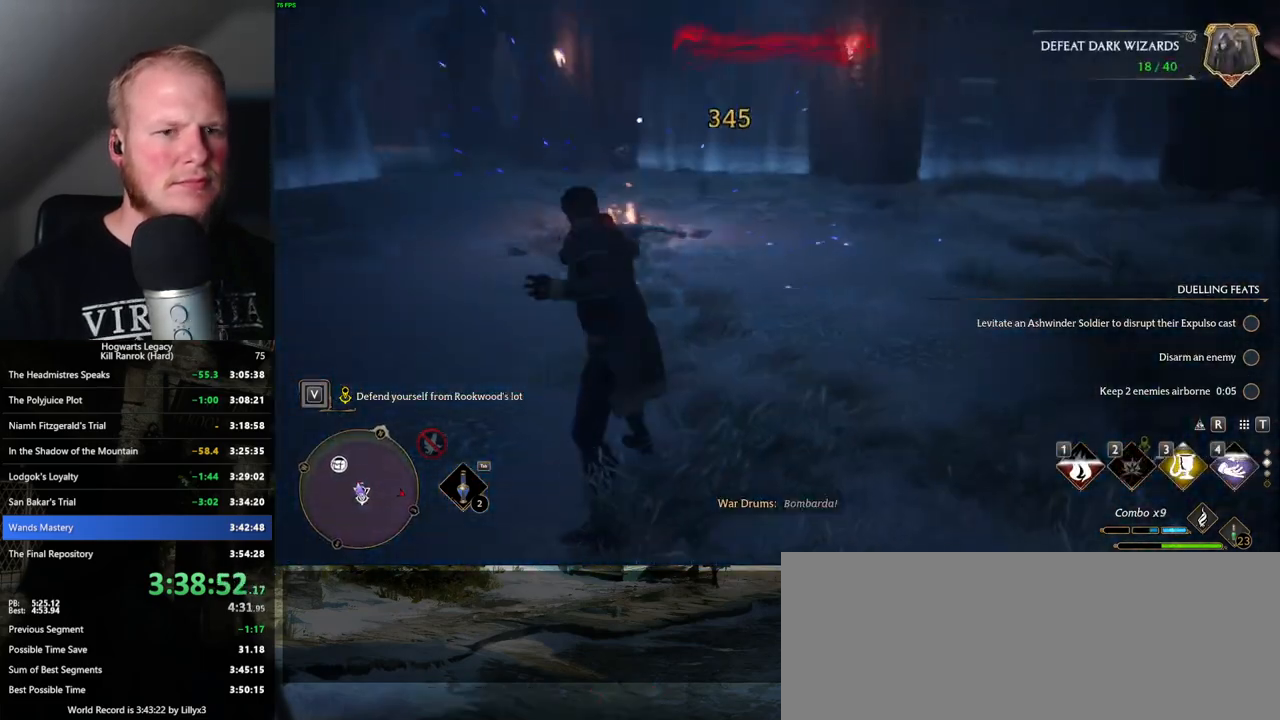
{"keys": ["shift_l", "space", "w"], "mouse": [], "events": [[383, "space", "down"], [450, "shift_l", "down"]]}
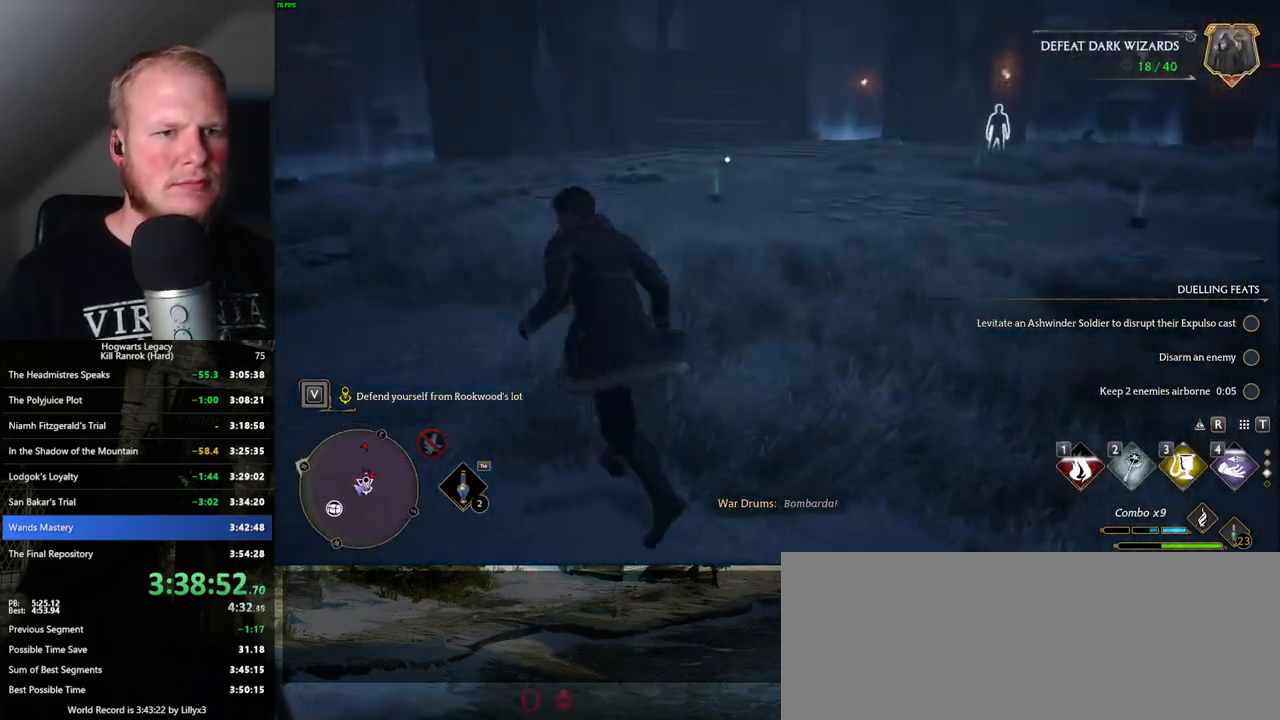
{"keys": ["w"], "mouse": [], "events": [[33, "space", "up"], [83, "shift_l", "up"], [233, "a", "down"], [383, "a", "up"]]}
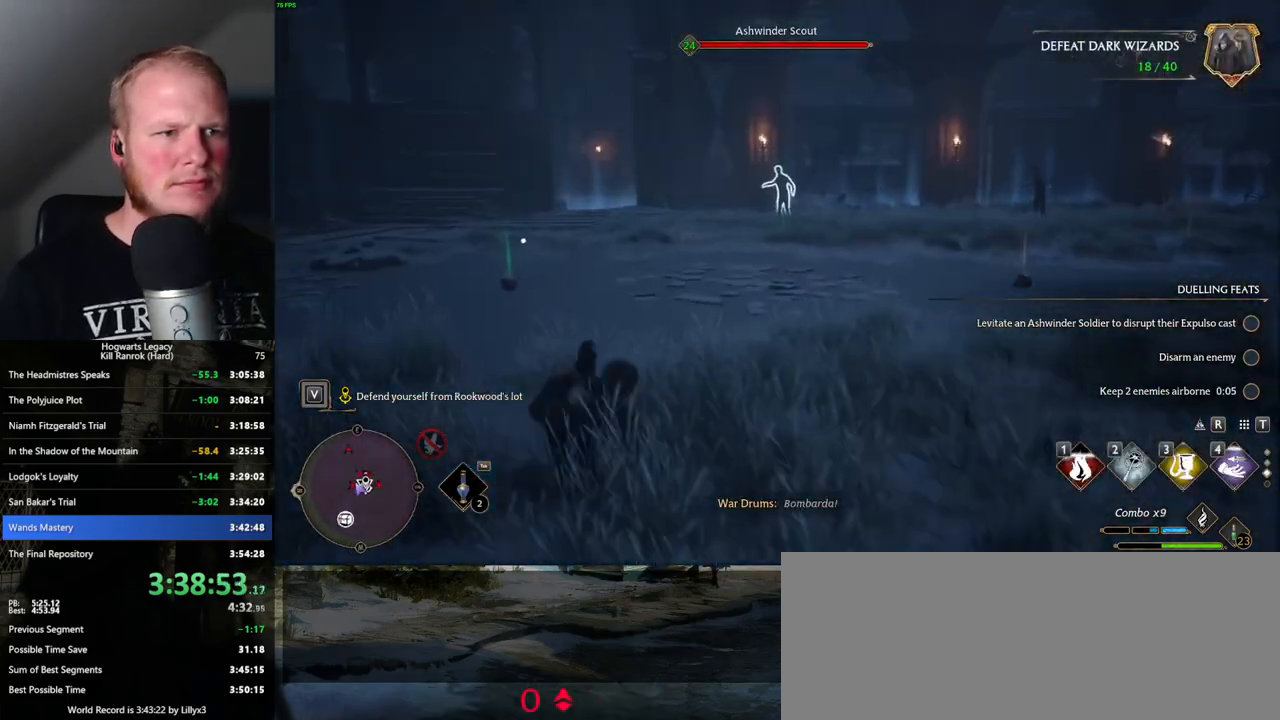
{"keys": ["3", "w"], "mouse": [], "events": [[500, "3", "down"]]}
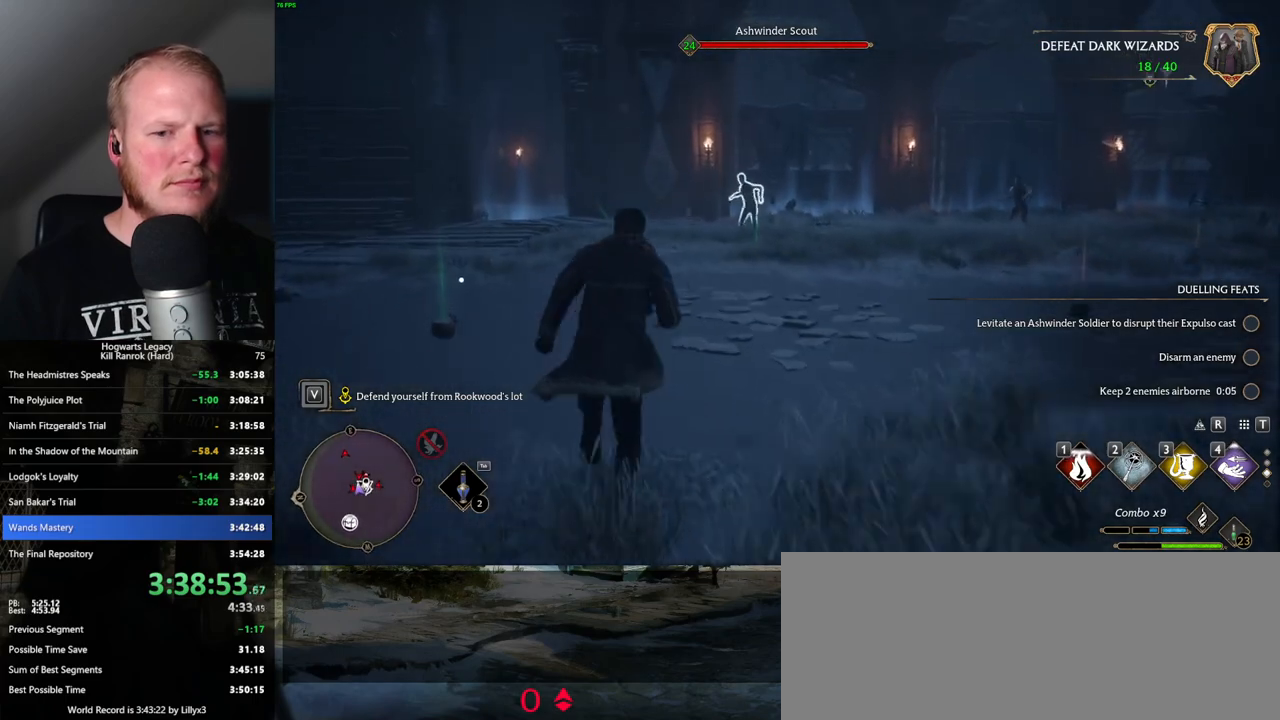
{"keys": ["w"], "mouse": [], "events": [[116, "3", "up"]]}
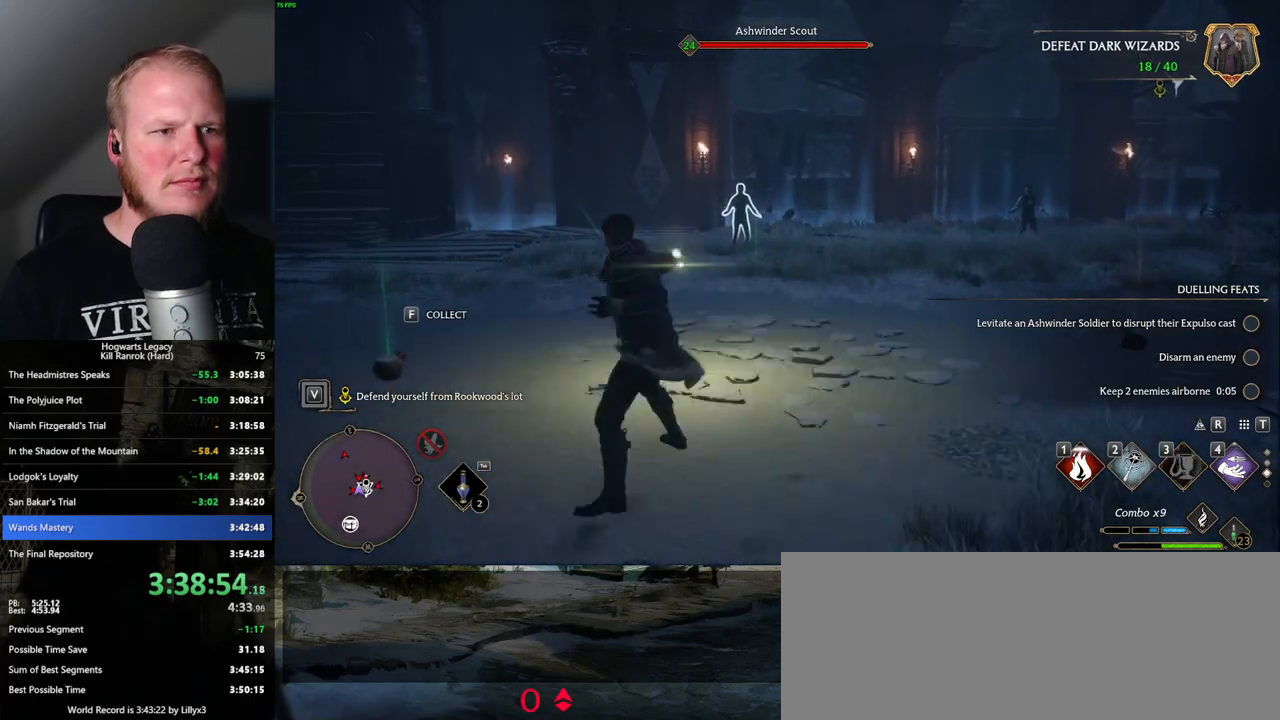
{"keys": ["w"], "mouse": [], "events": [[200, "z", "down"], [300, "z", "up"]]}
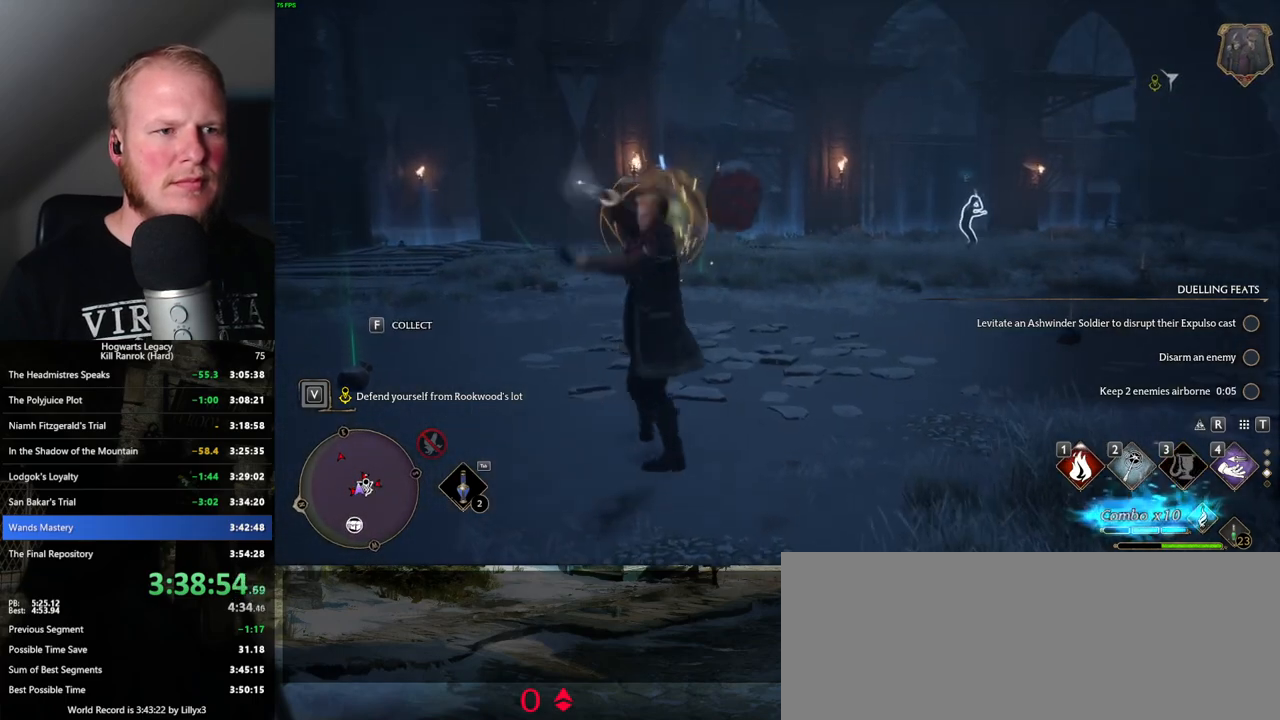
{"keys": ["w"], "mouse": [], "events": []}
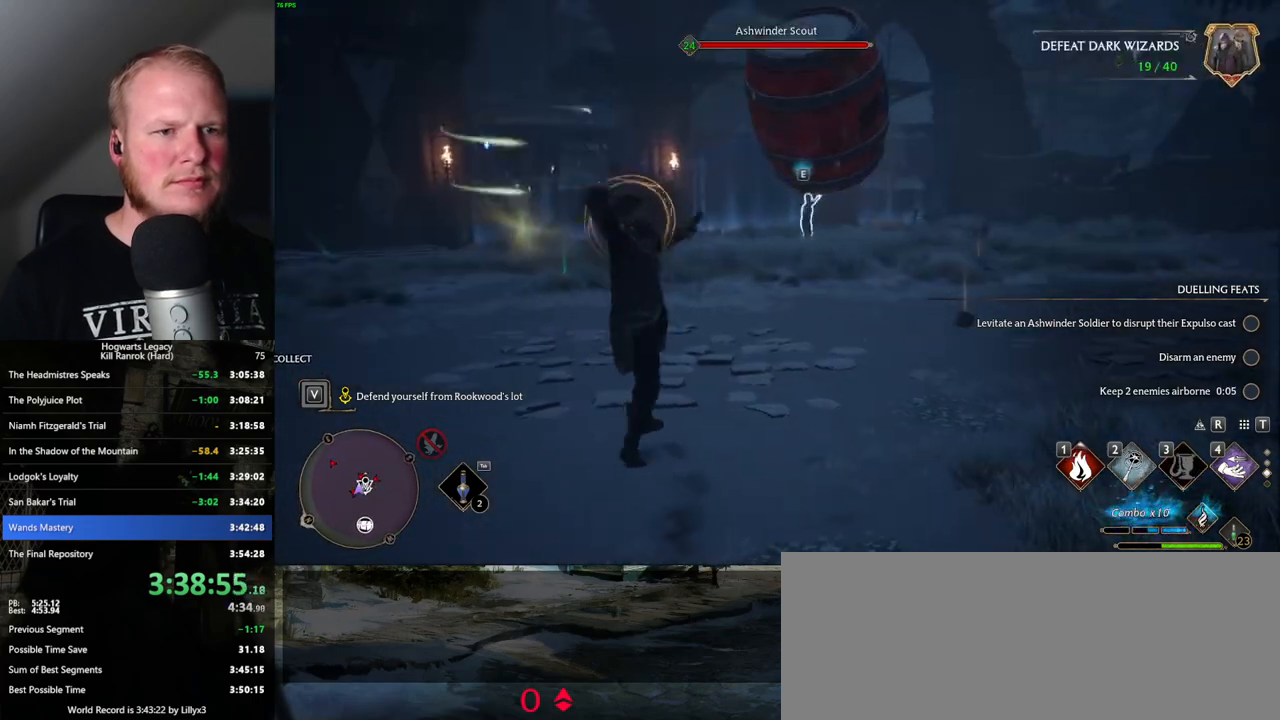
{"keys": ["d", "w"], "mouse": [], "events": [[16, "d", "down"], [200, "space", "down"], [316, "space", "up"]]}
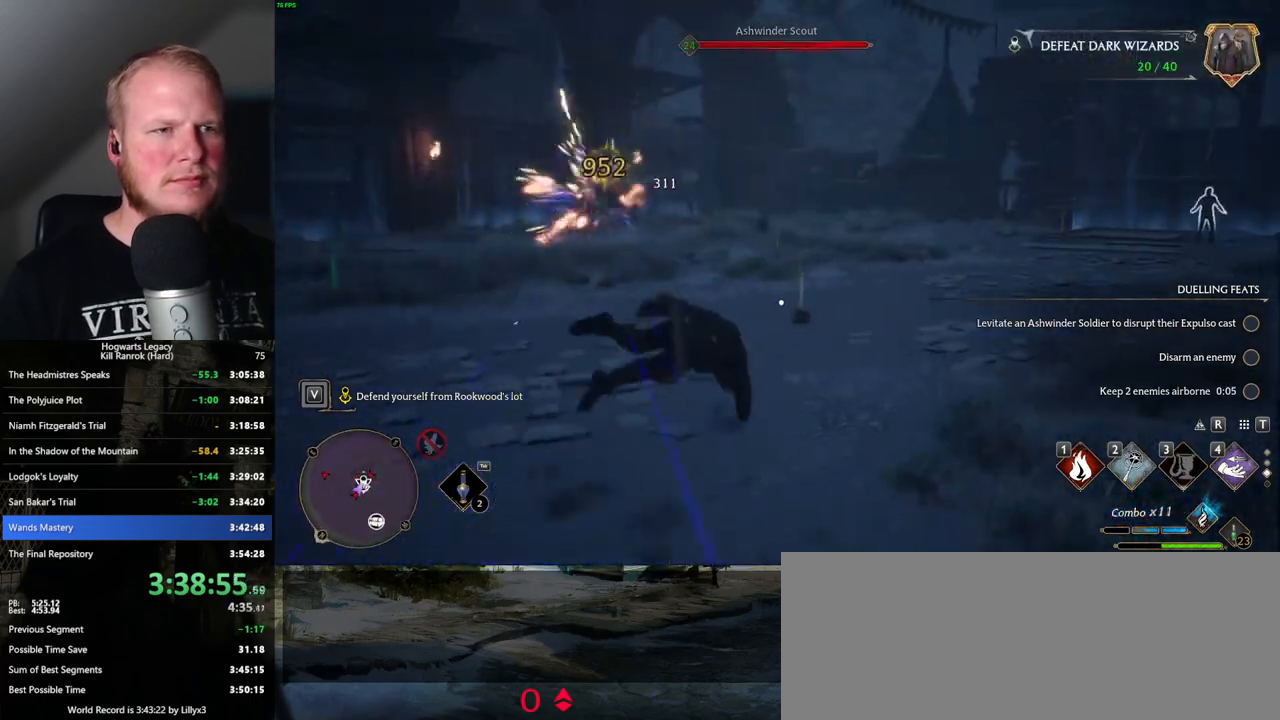
{"keys": ["w"], "mouse": [], "events": [[166, "d", "up"]]}
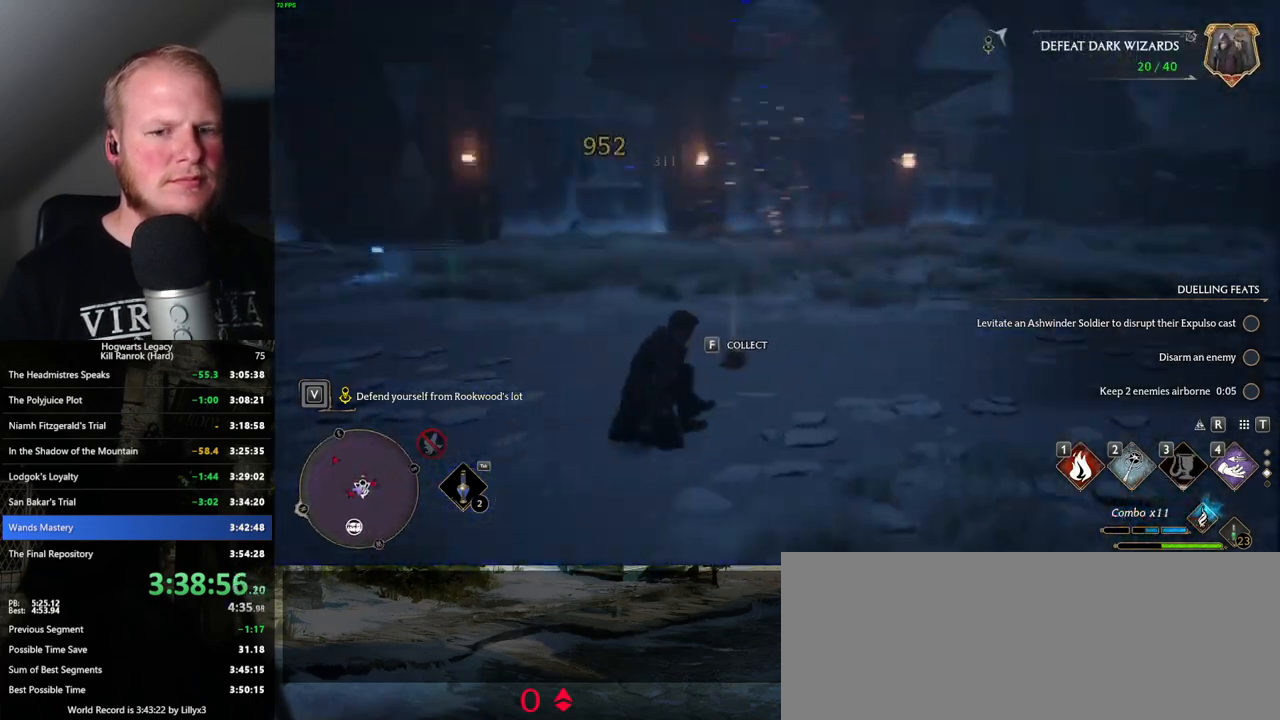
{"keys": ["w"], "mouse": [], "events": []}
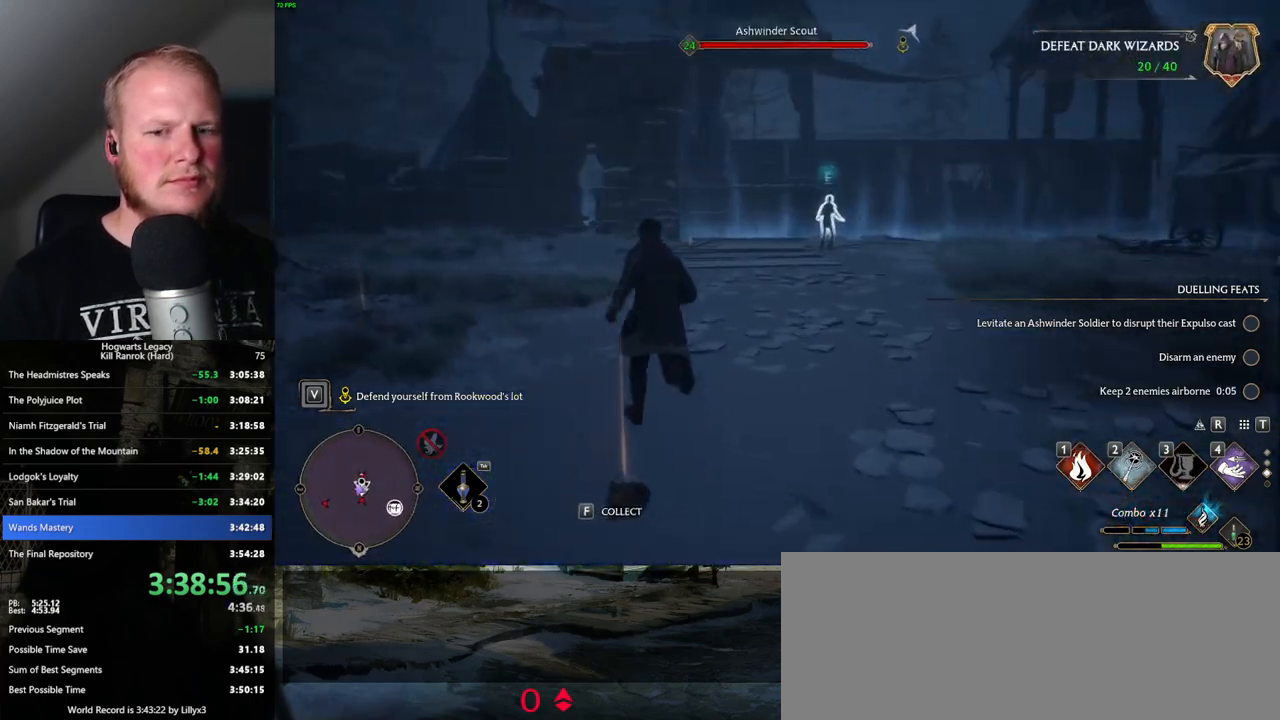
{"keys": ["w"], "mouse": [], "events": [[133, "4", "down"], [250, "4", "up"]]}
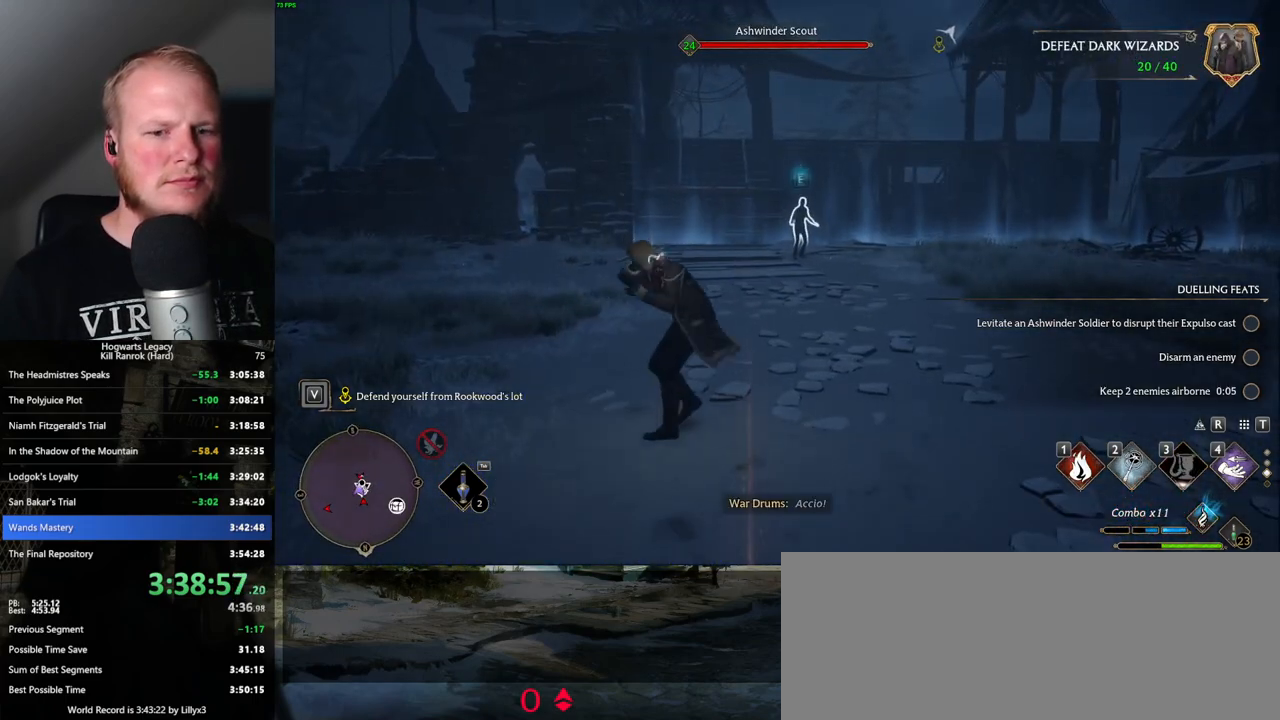
{"keys": ["w"], "mouse": [], "events": []}